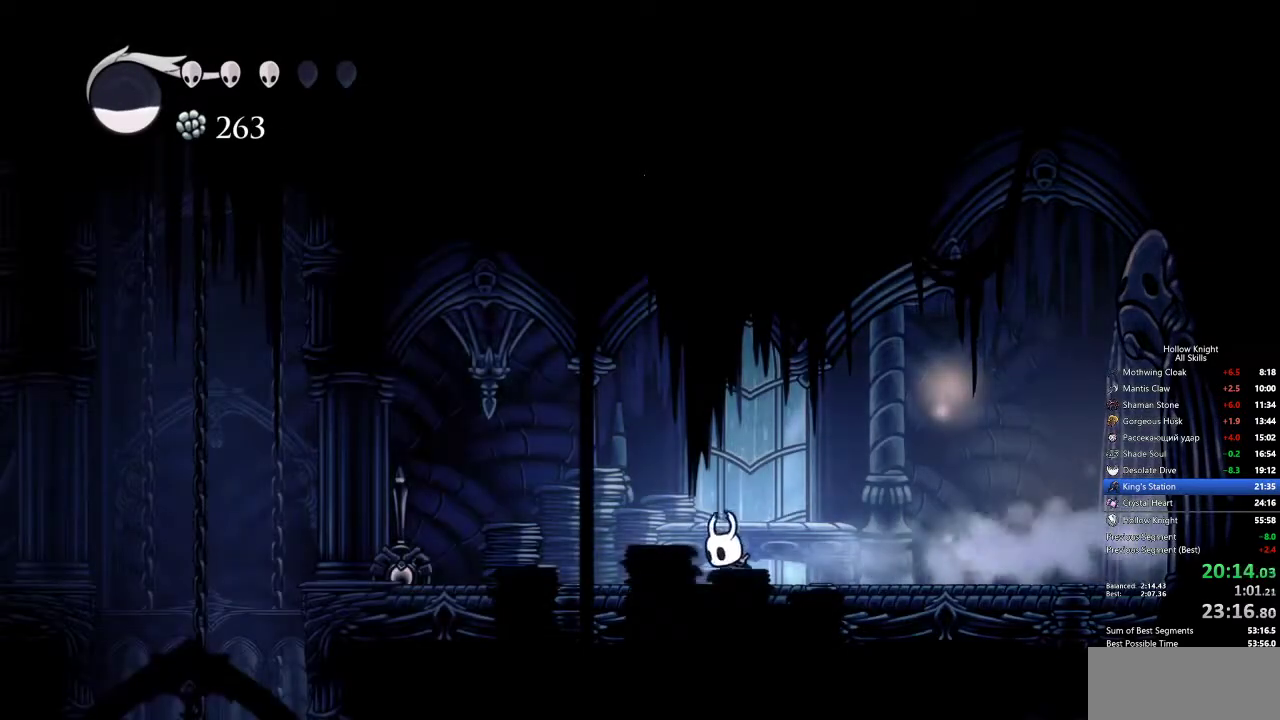
Gameplay with keyboard; each line is a JSON object with the keys held at the frame after it. "events" lists presses ("down") and releases ("up") of "cdash", "dash", "dnail", "down", "heal", "inv", "jump", "left", "nail", "right", "spell" and "up" between this image and that frame as [ms after this image, input, new state], when the widget could be followed in between. No other keys are recorded. Mouse input is not recorded. Key names are as the overlay labels them; some are game actions (e.g. jump) rather than physical keys.
{"keys": ["left", "up"], "events": [[233, "dash", "down"], [317, "dash", "up"], [467, "up", "down"]]}
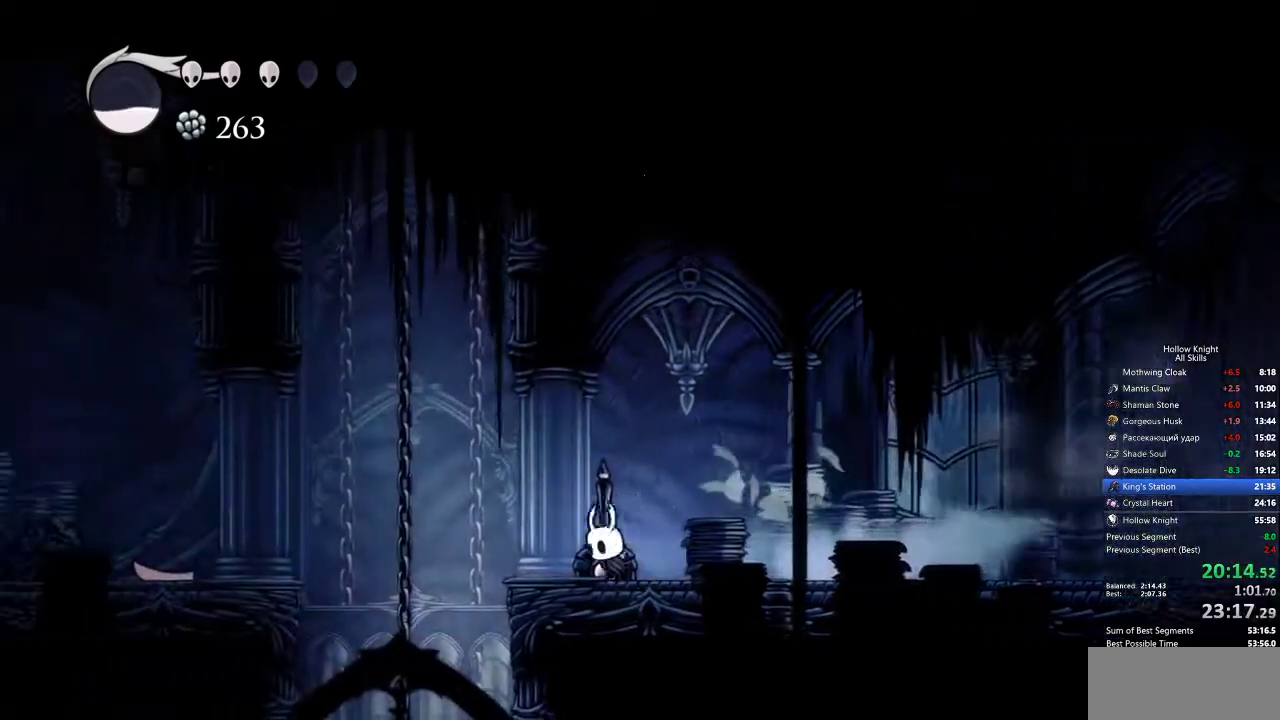
{"keys": [], "events": [[50, "nail", "down"], [150, "nail", "up"], [150, "up", "up"], [333, "left", "up"]]}
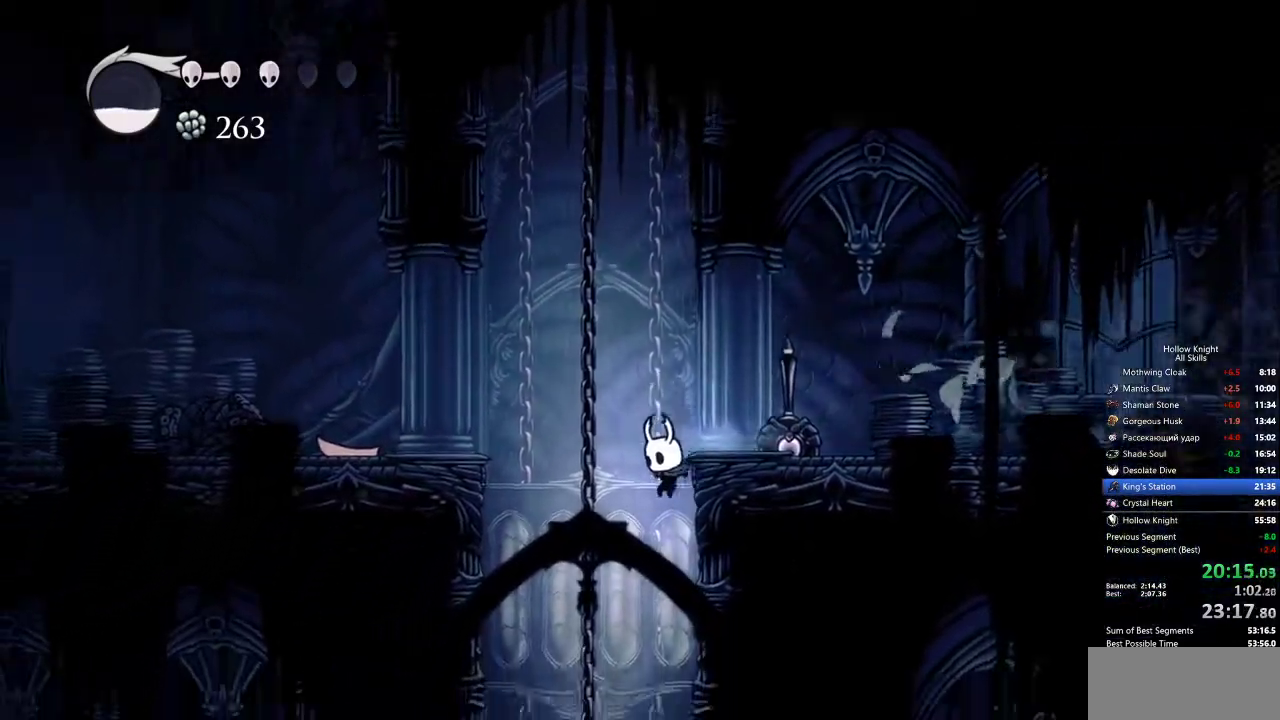
{"keys": [], "events": []}
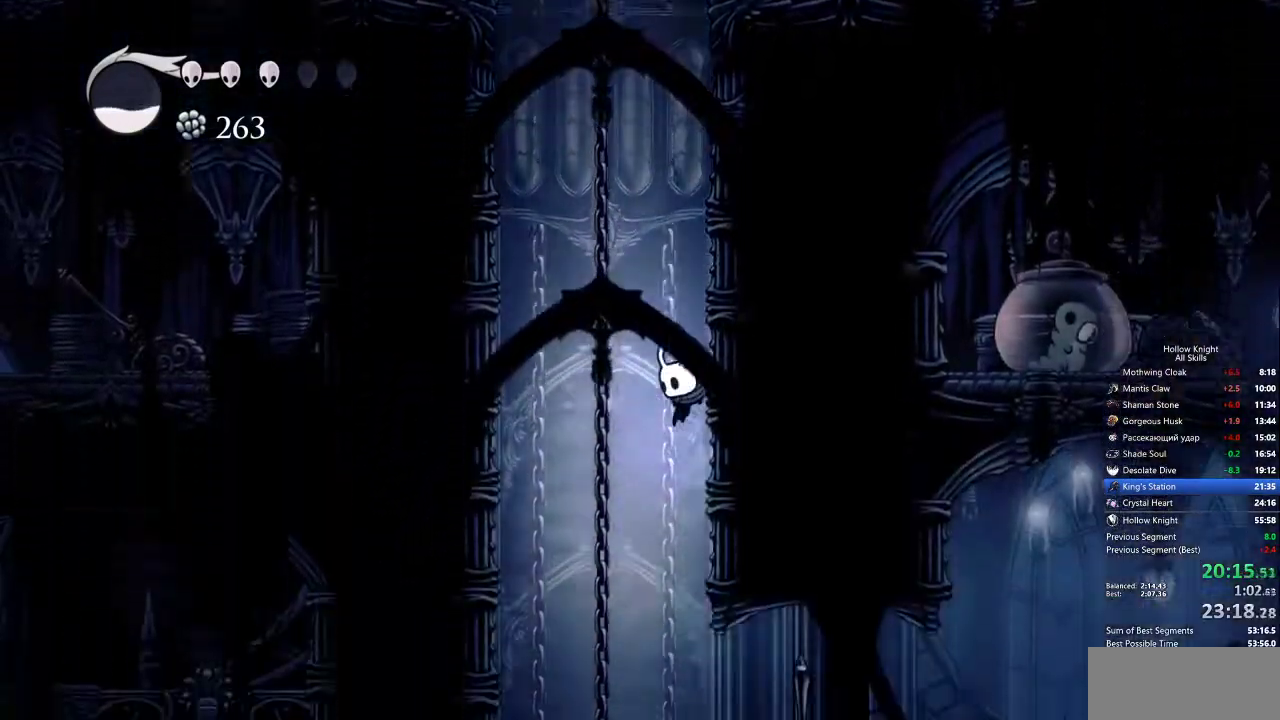
{"keys": ["right"], "events": [[183, "right", "down"]]}
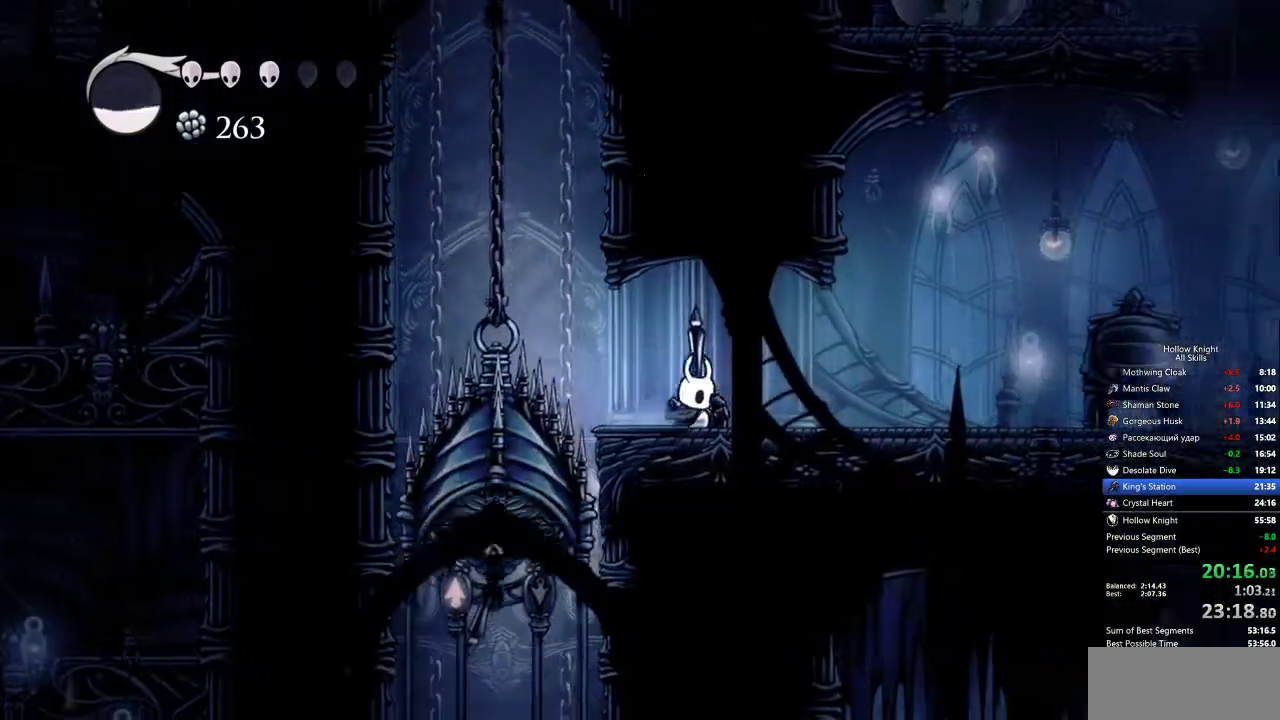
{"keys": [], "events": [[50, "right", "up"], [150, "left", "down"], [233, "left", "up"]]}
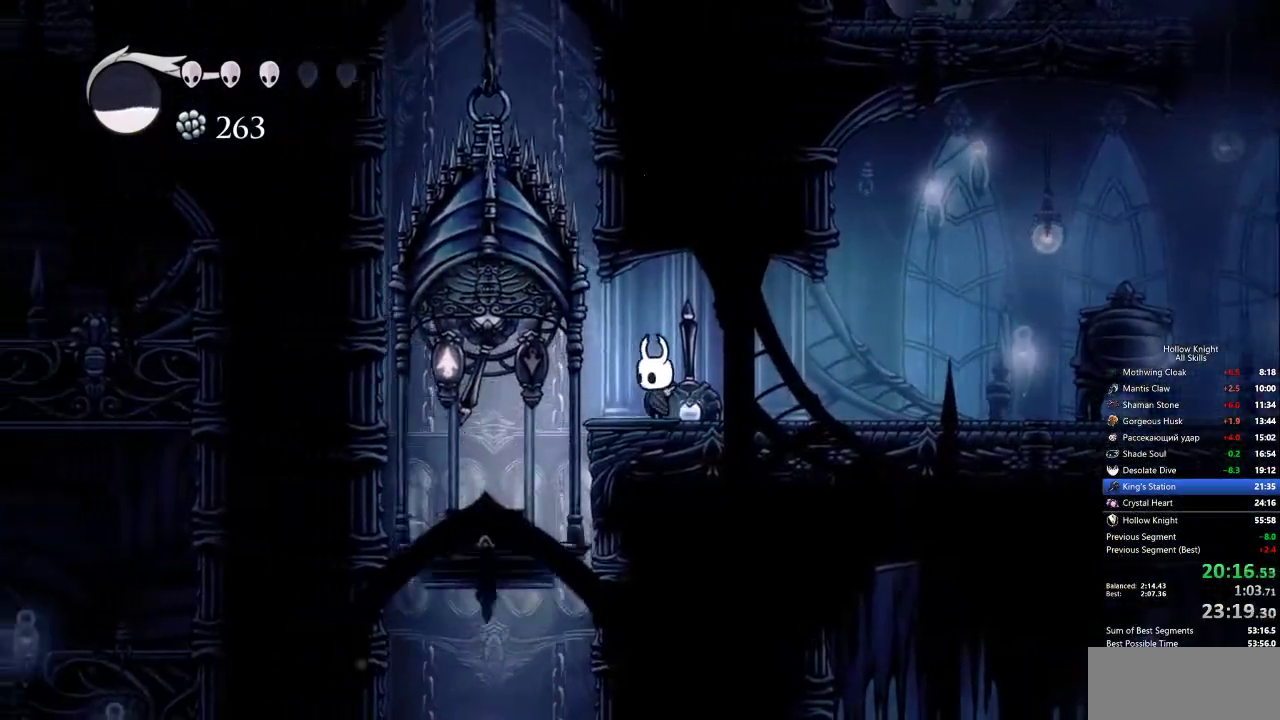
{"keys": ["left"], "events": [[300, "left", "down"]]}
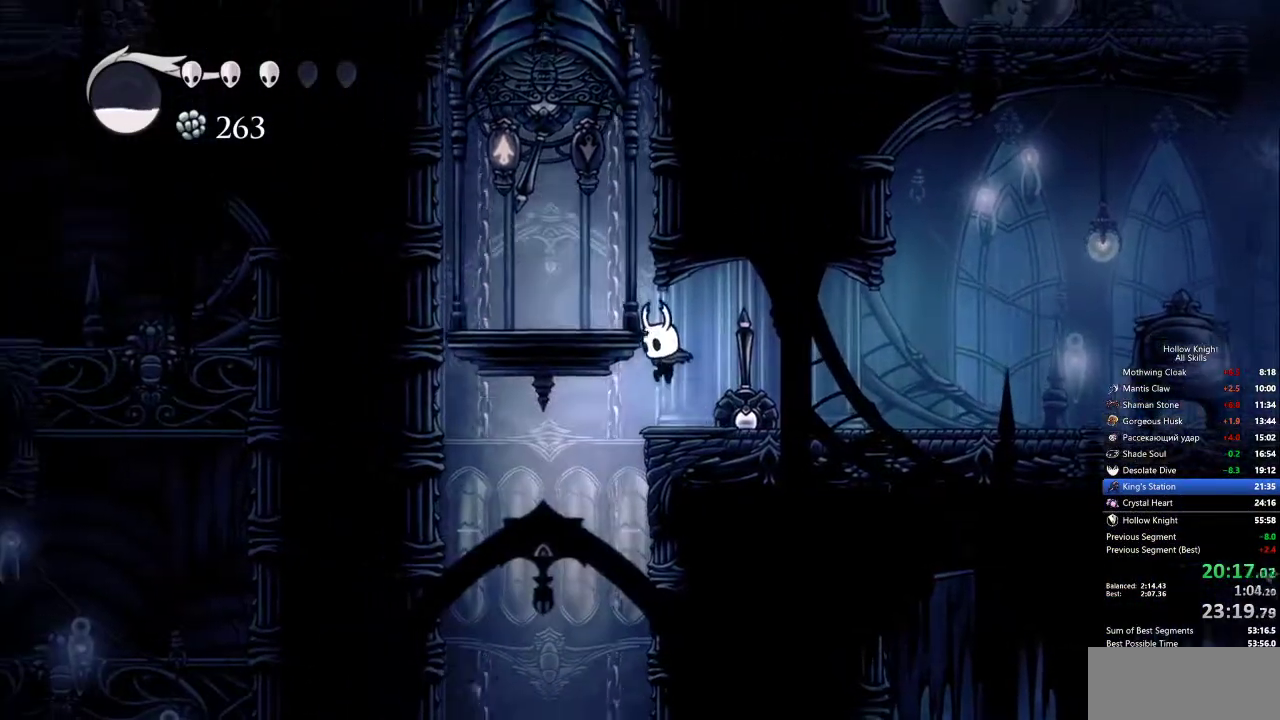
{"keys": [], "events": [[217, "left", "up"]]}
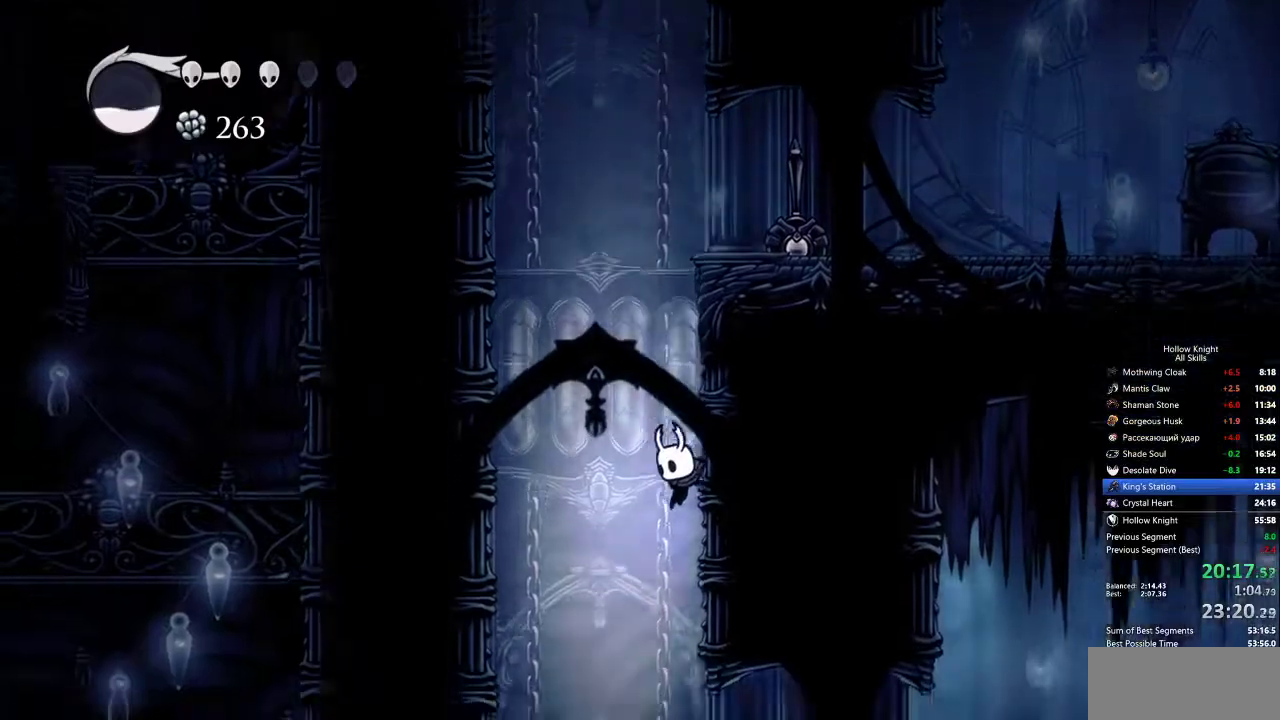
{"keys": ["right"], "events": [[283, "right", "down"]]}
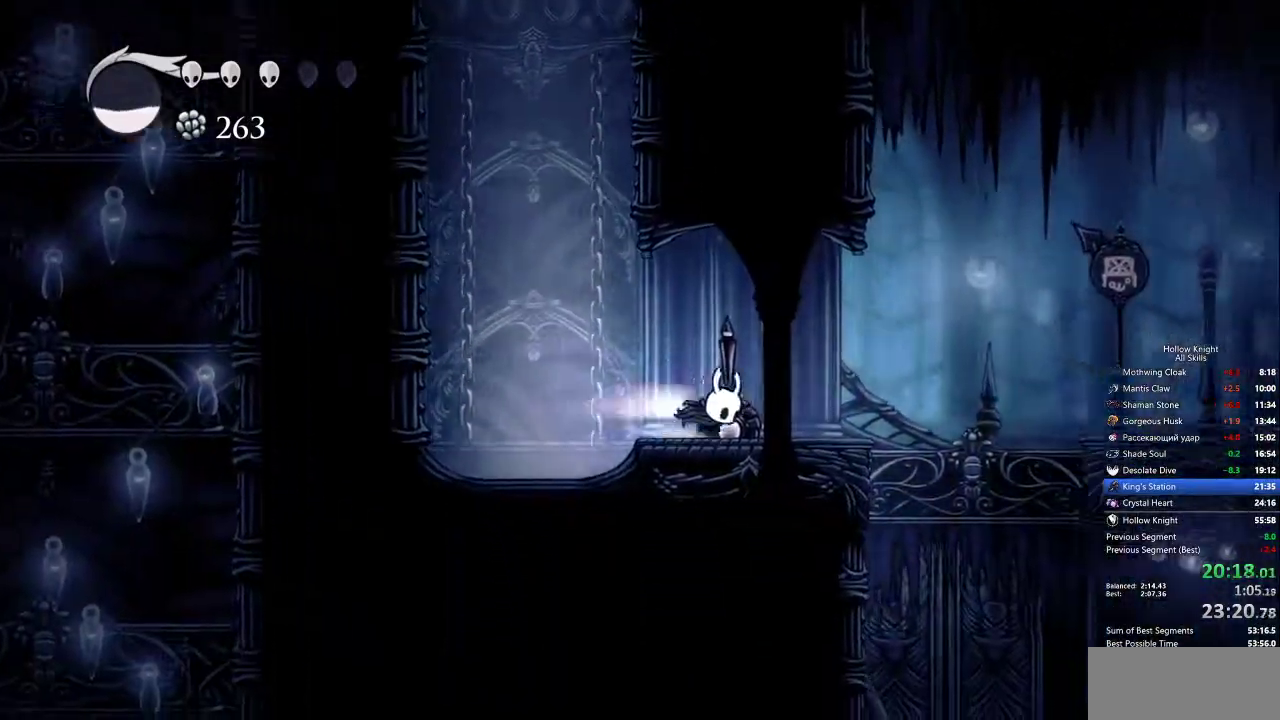
{"keys": ["right"], "events": [[17, "dash", "down"], [100, "dash", "up"]]}
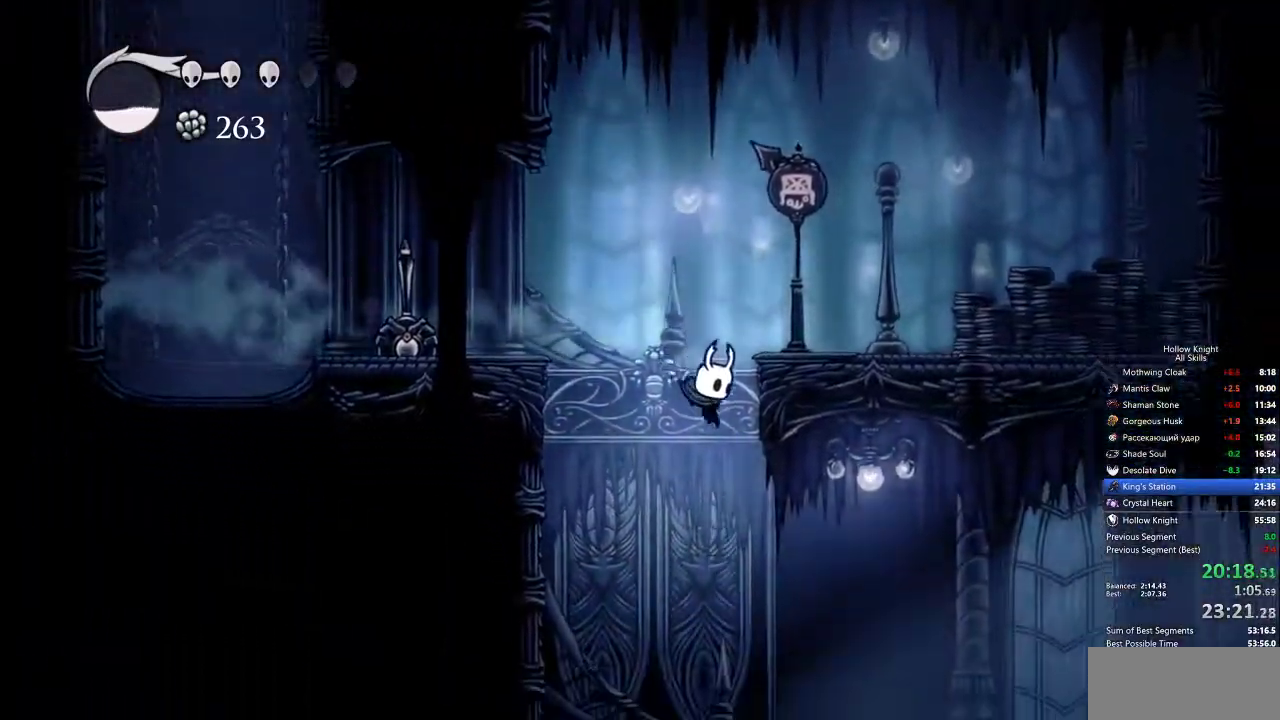
{"keys": ["right"], "events": [[217, "dash", "down"], [317, "dash", "up"]]}
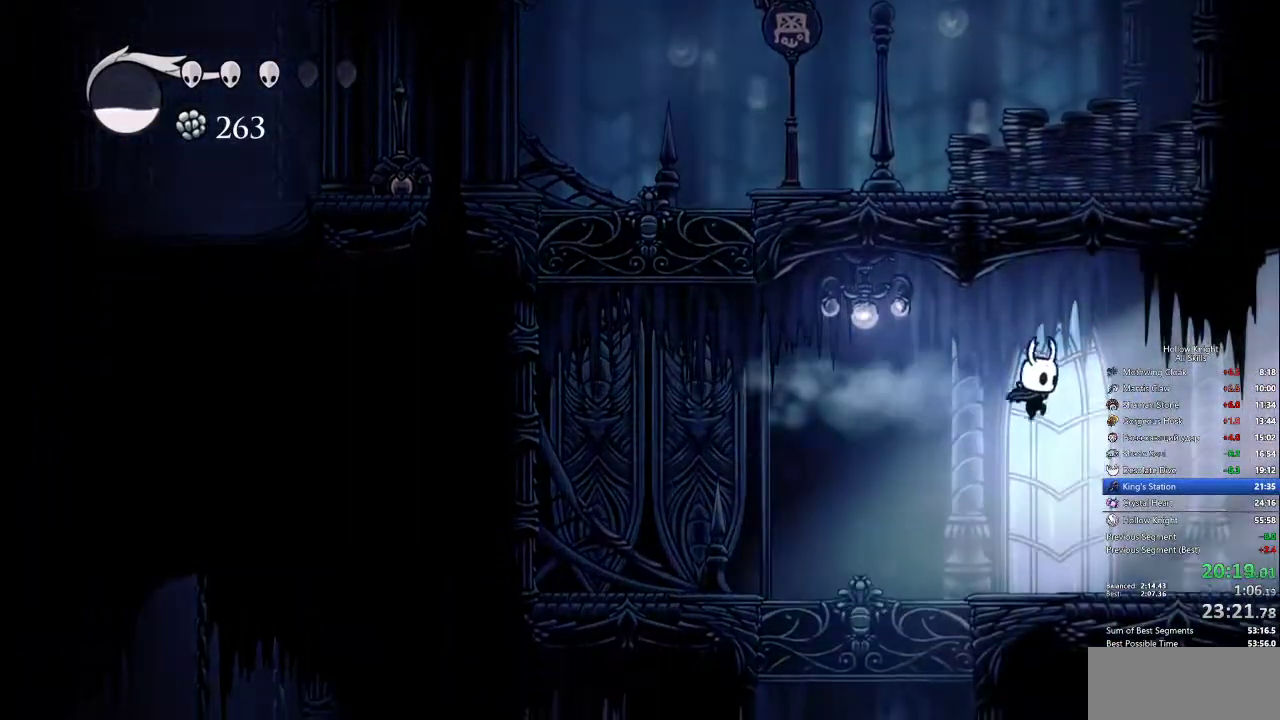
{"keys": ["right"], "events": []}
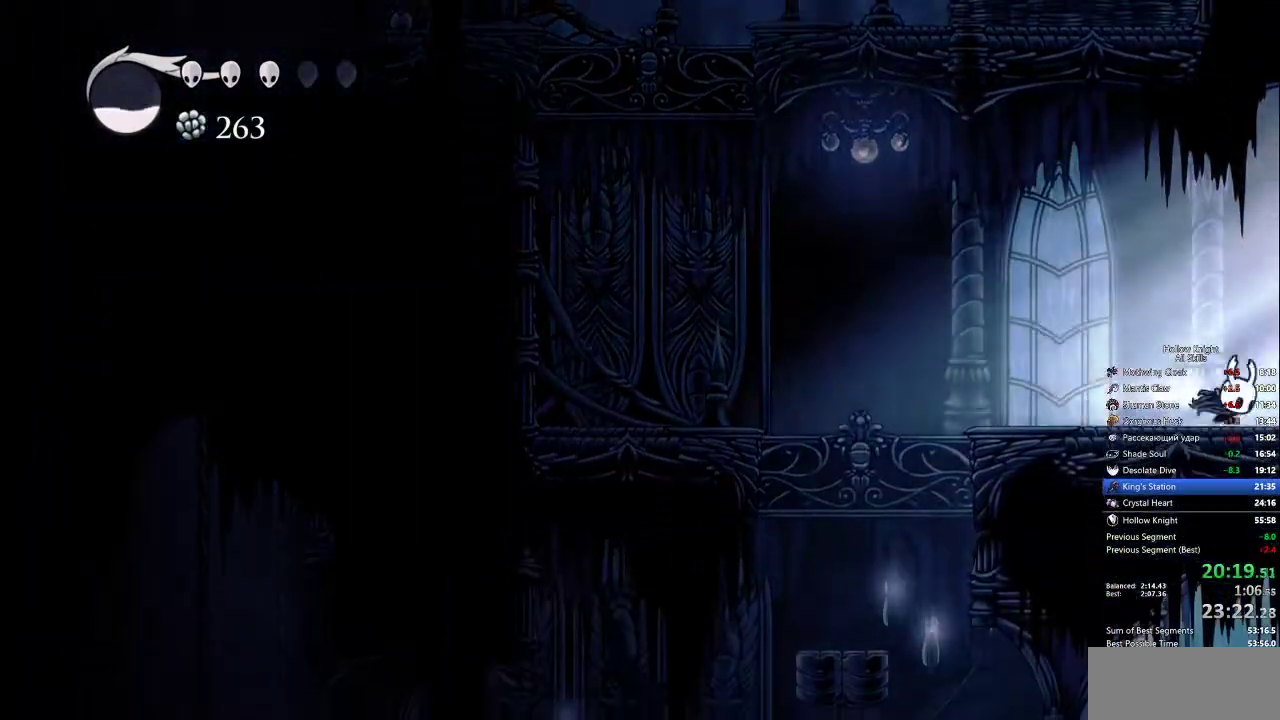
{"keys": ["nail", "right"], "events": [[17, "dash", "down"], [200, "dash", "up"], [250, "nail", "down"]]}
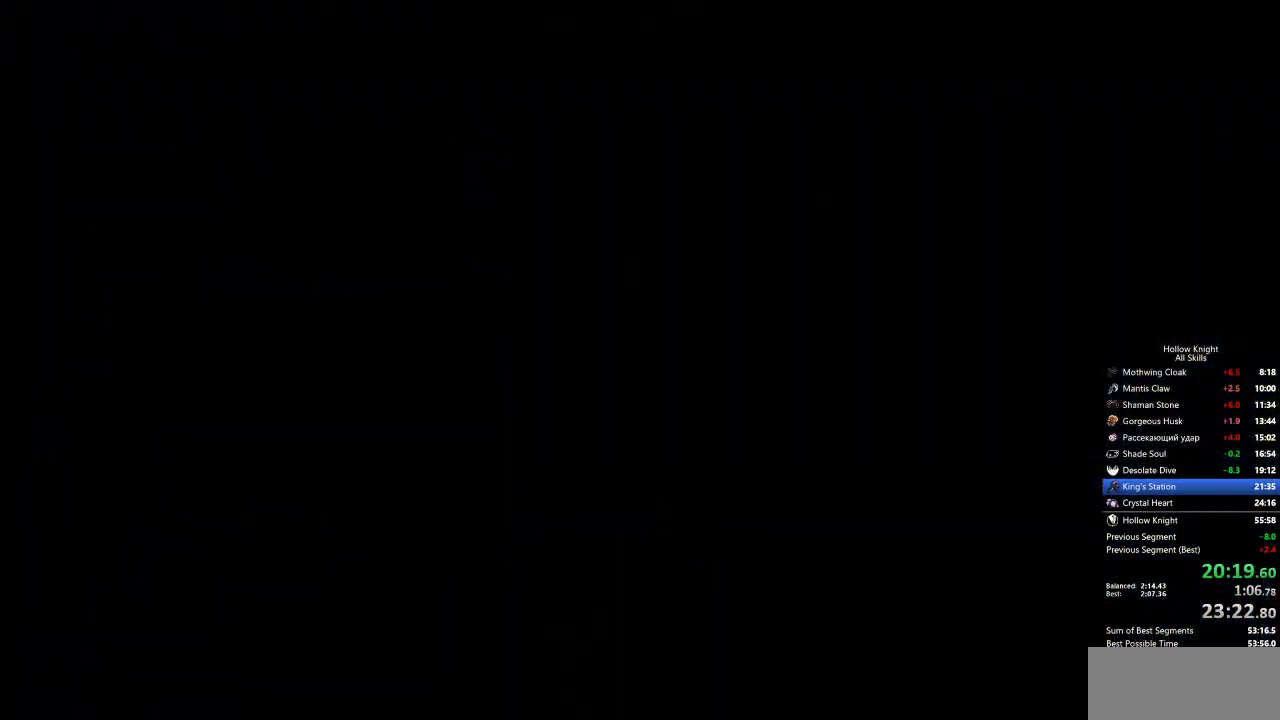
{"keys": ["right"], "events": [[217, "nail", "up"]]}
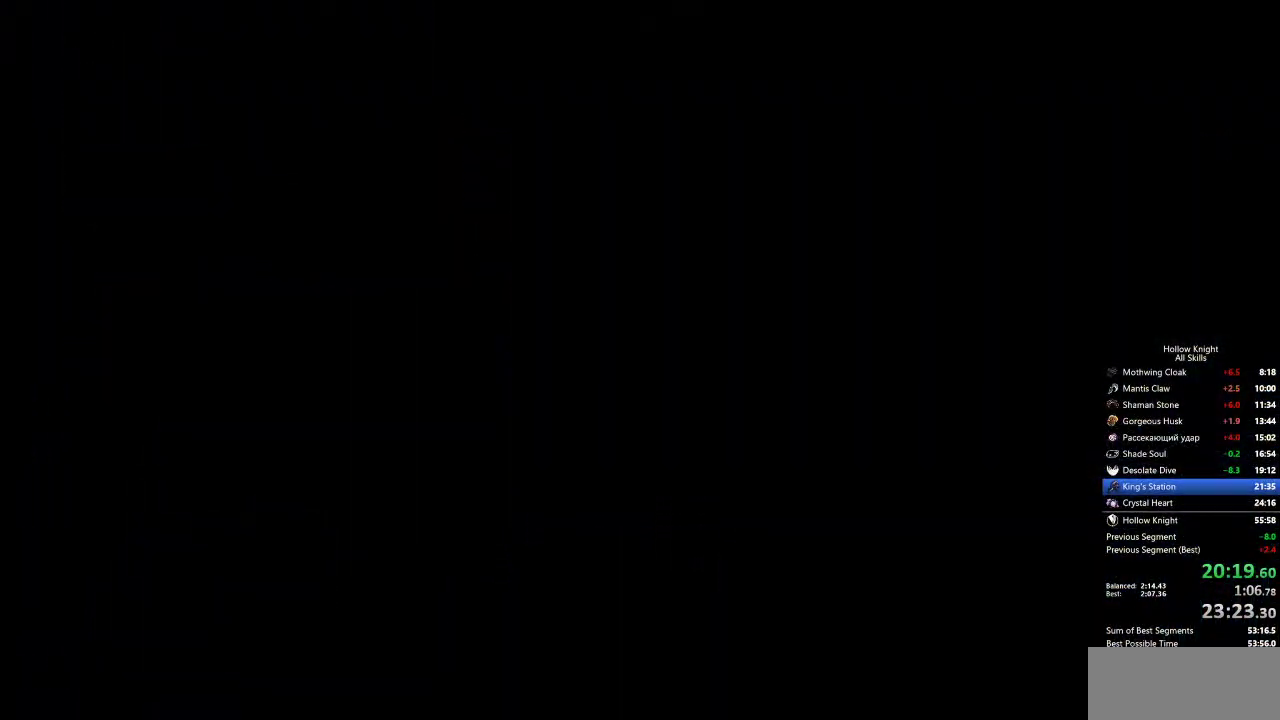
{"keys": ["right"], "events": []}
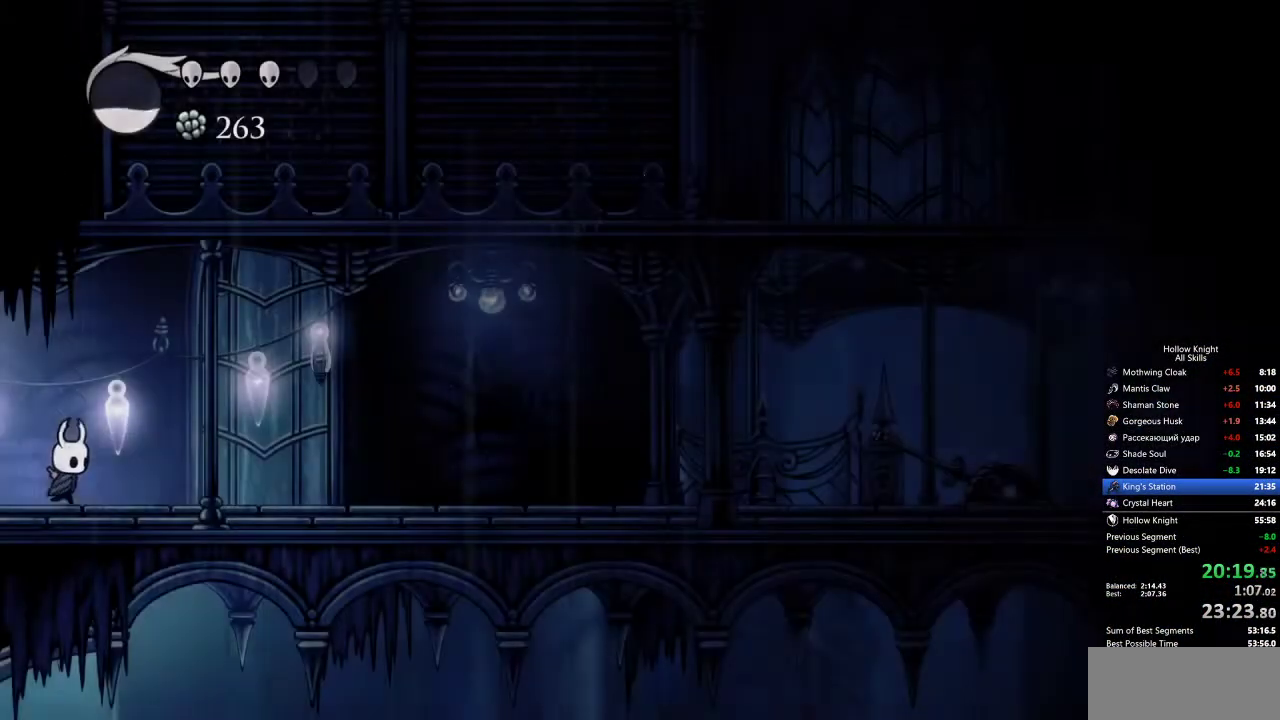
{"keys": ["right"], "events": [[167, "dash", "down"], [250, "dash", "up"]]}
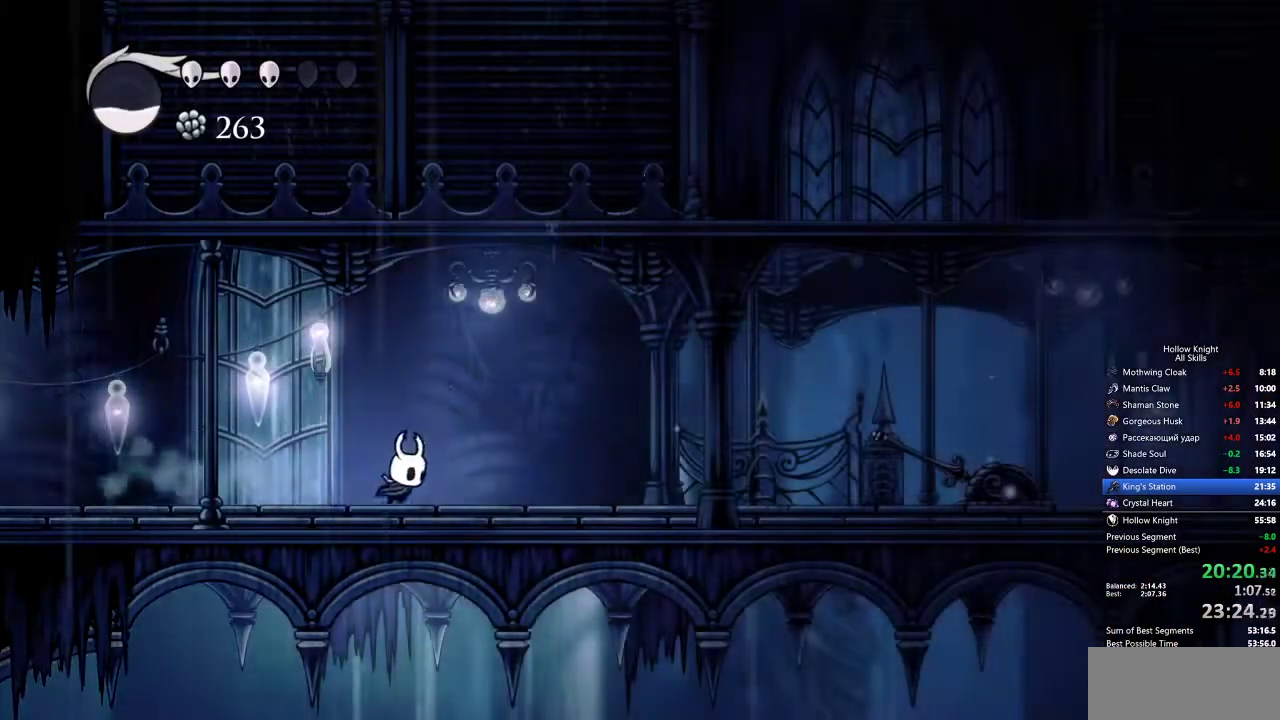
{"keys": ["right"], "events": [[317, "dash", "down"], [400, "dash", "up"]]}
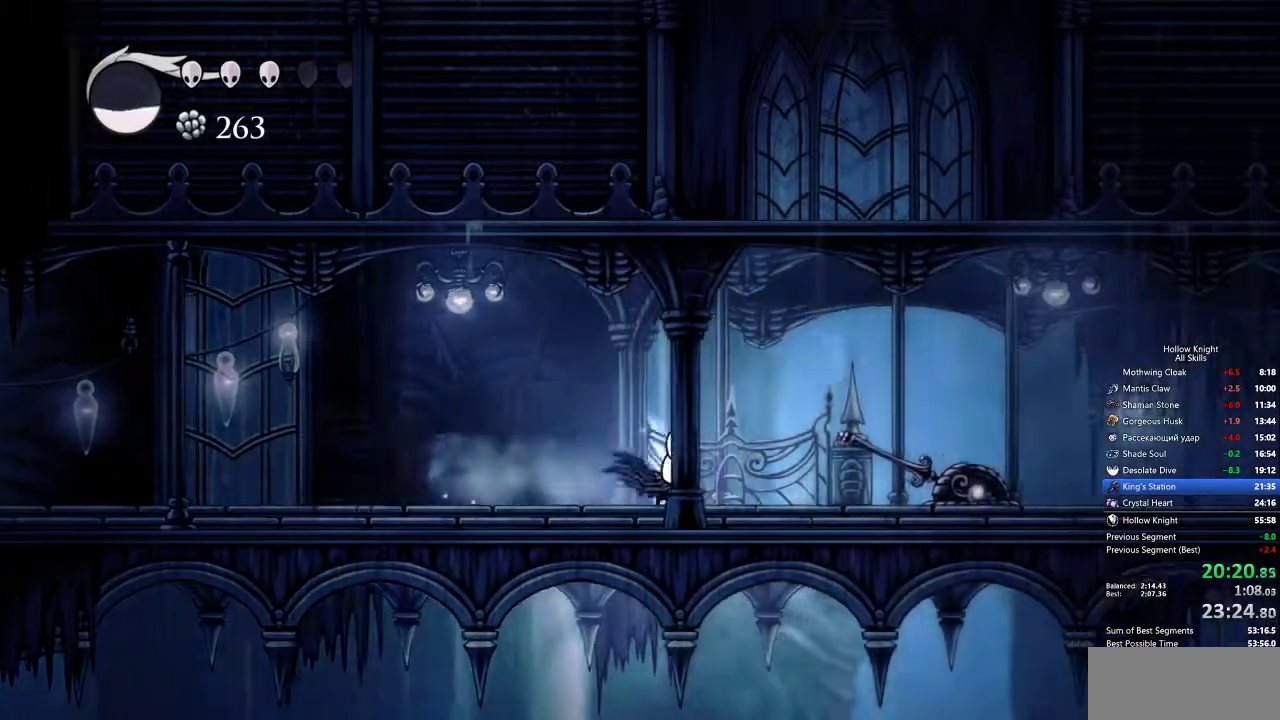
{"keys": ["right"], "events": [[367, "dash", "down"], [467, "dash", "up"]]}
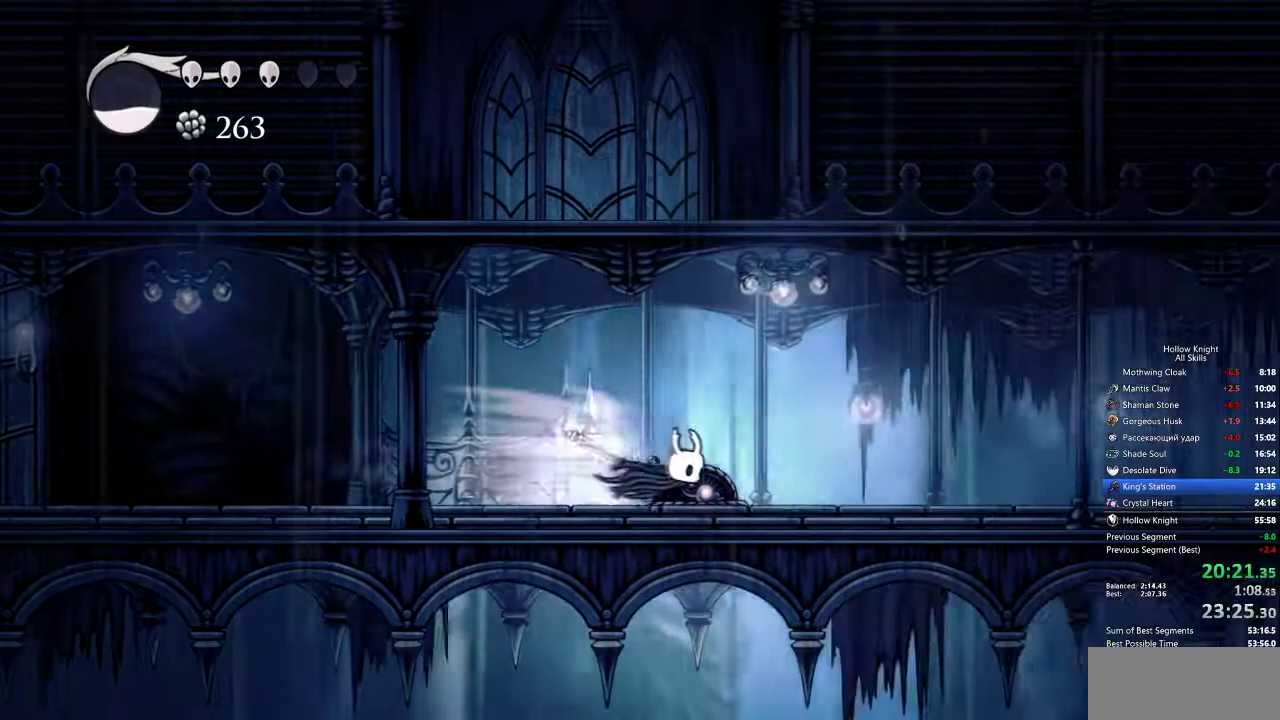
{"keys": ["dash", "right"], "events": [[450, "dash", "down"]]}
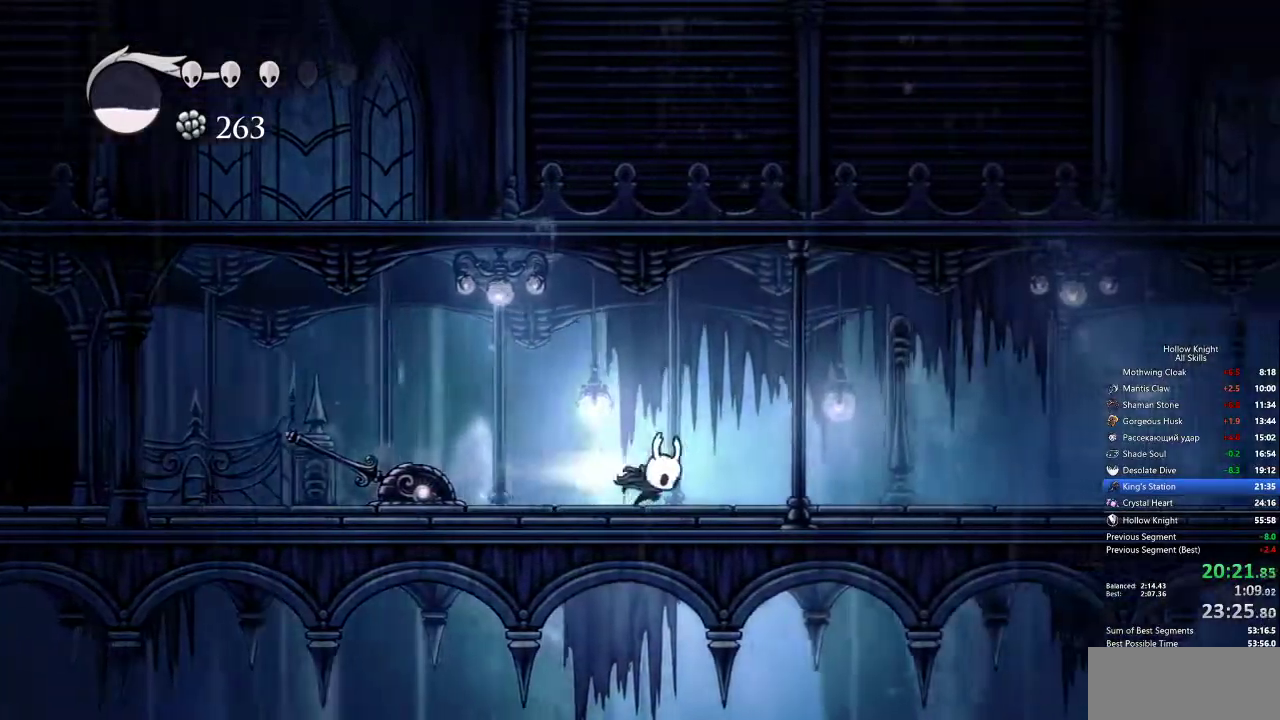
{"keys": ["right"], "events": [[83, "dash", "up"]]}
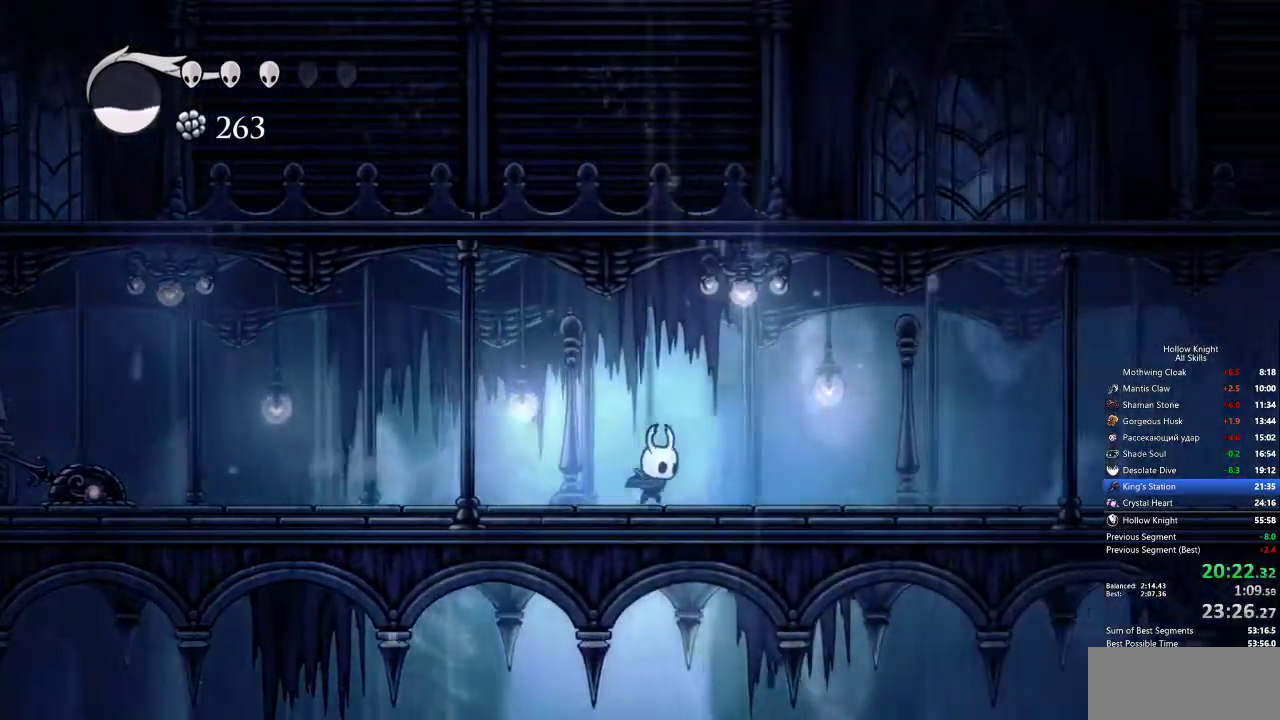
{"keys": ["right"], "events": [[100, "dash", "down"], [183, "dash", "up"]]}
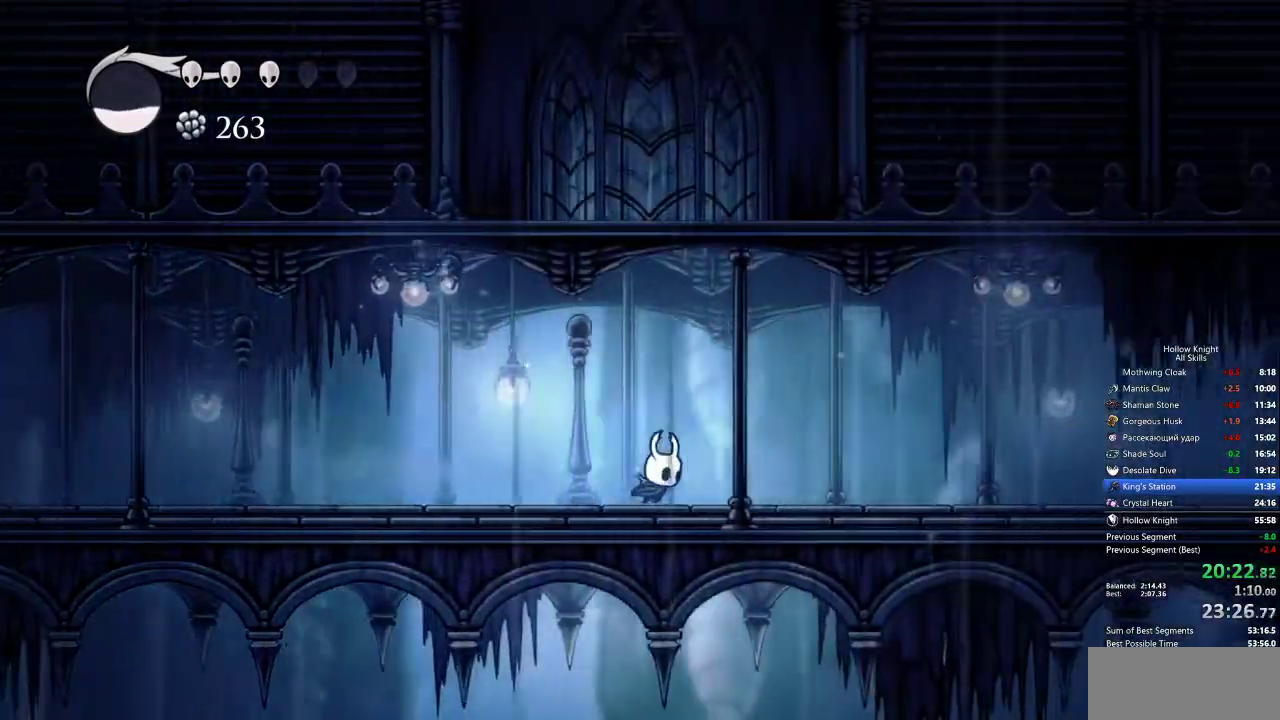
{"keys": ["right"], "events": [[250, "dash", "down"], [350, "dash", "up"]]}
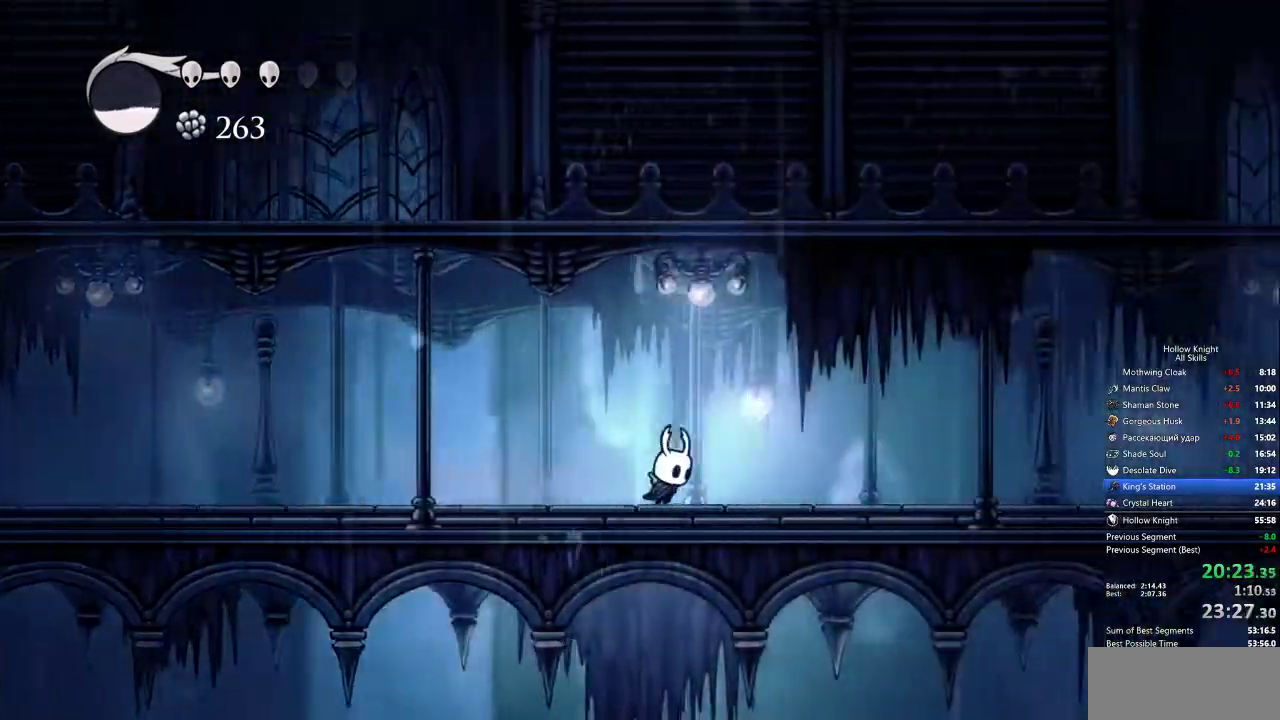
{"keys": ["right"], "events": [[317, "dash", "down"], [400, "dash", "up"]]}
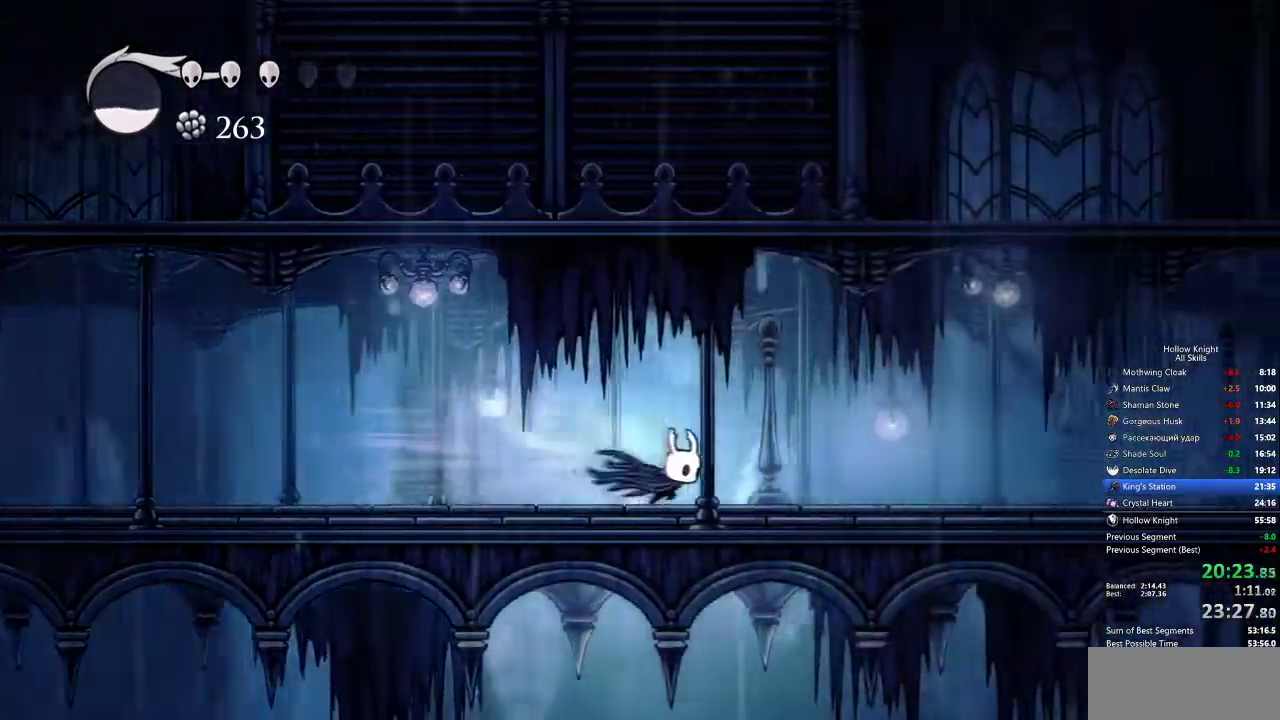
{"keys": ["right"], "events": [[383, "dash", "down"], [483, "dash", "up"]]}
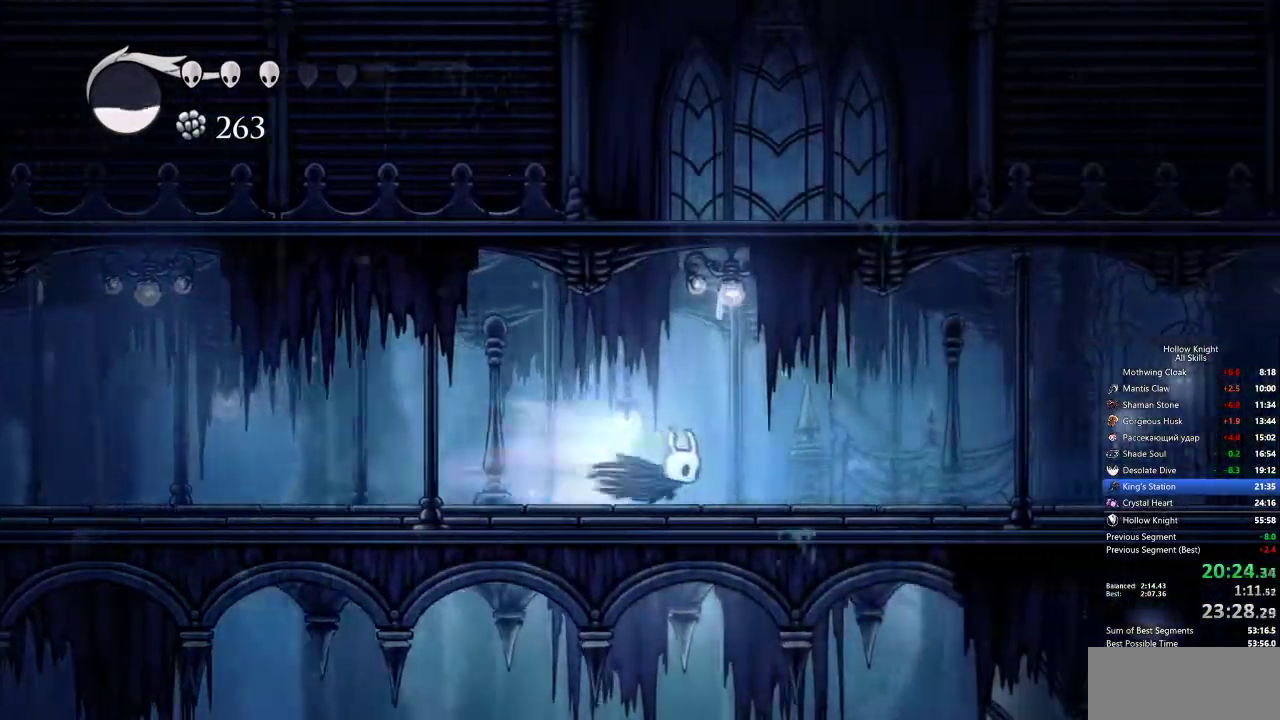
{"keys": ["dash", "right"], "events": [[483, "dash", "down"]]}
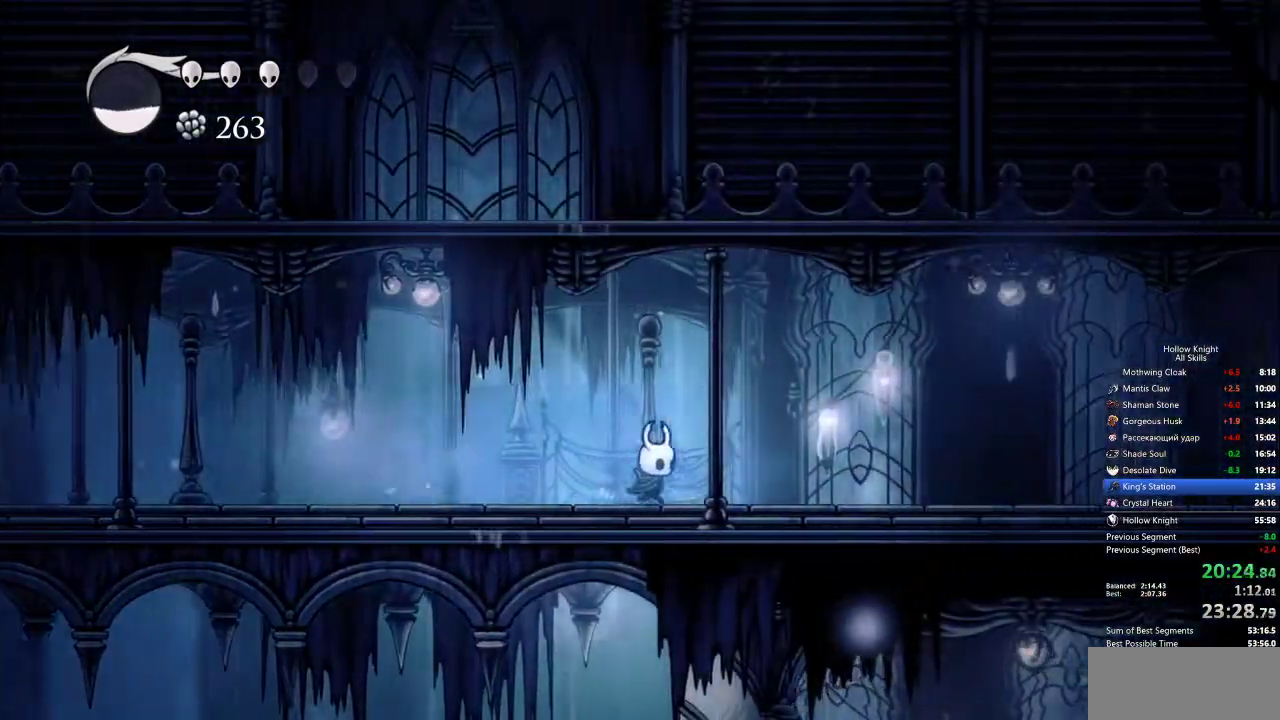
{"keys": ["right"], "events": [[83, "dash", "up"]]}
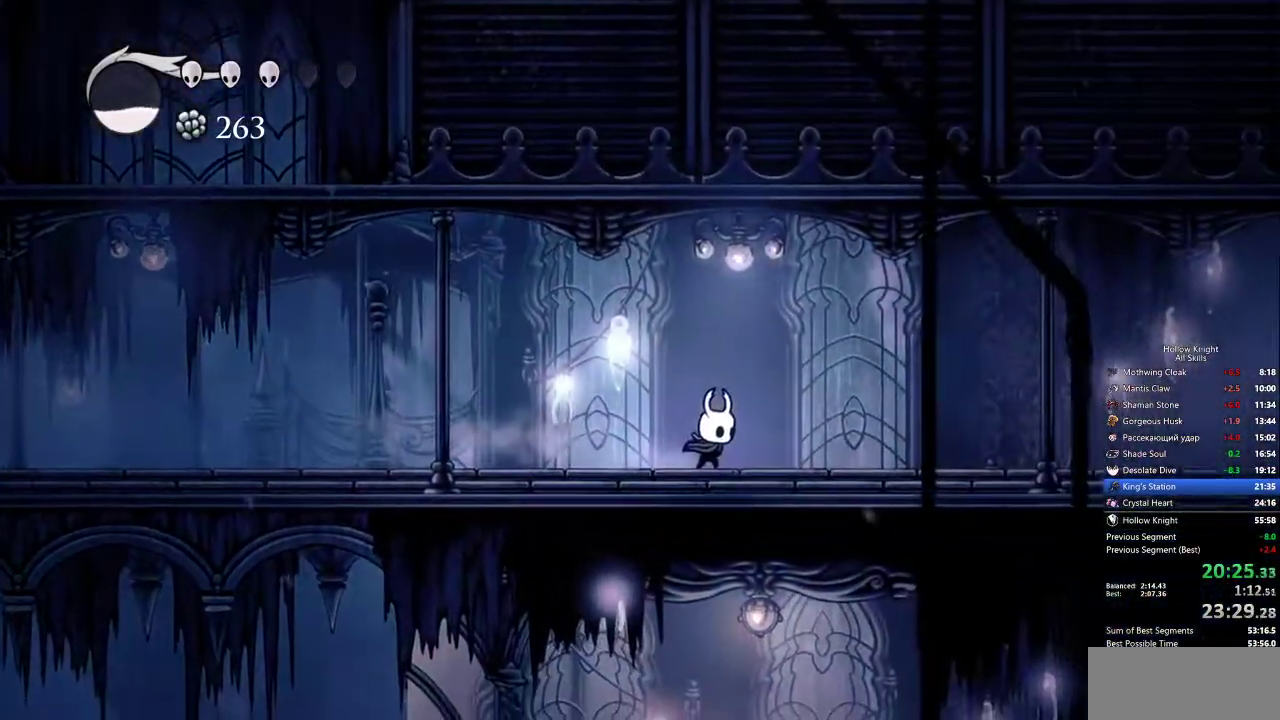
{"keys": ["right"], "events": [[133, "dash", "down"], [233, "dash", "up"]]}
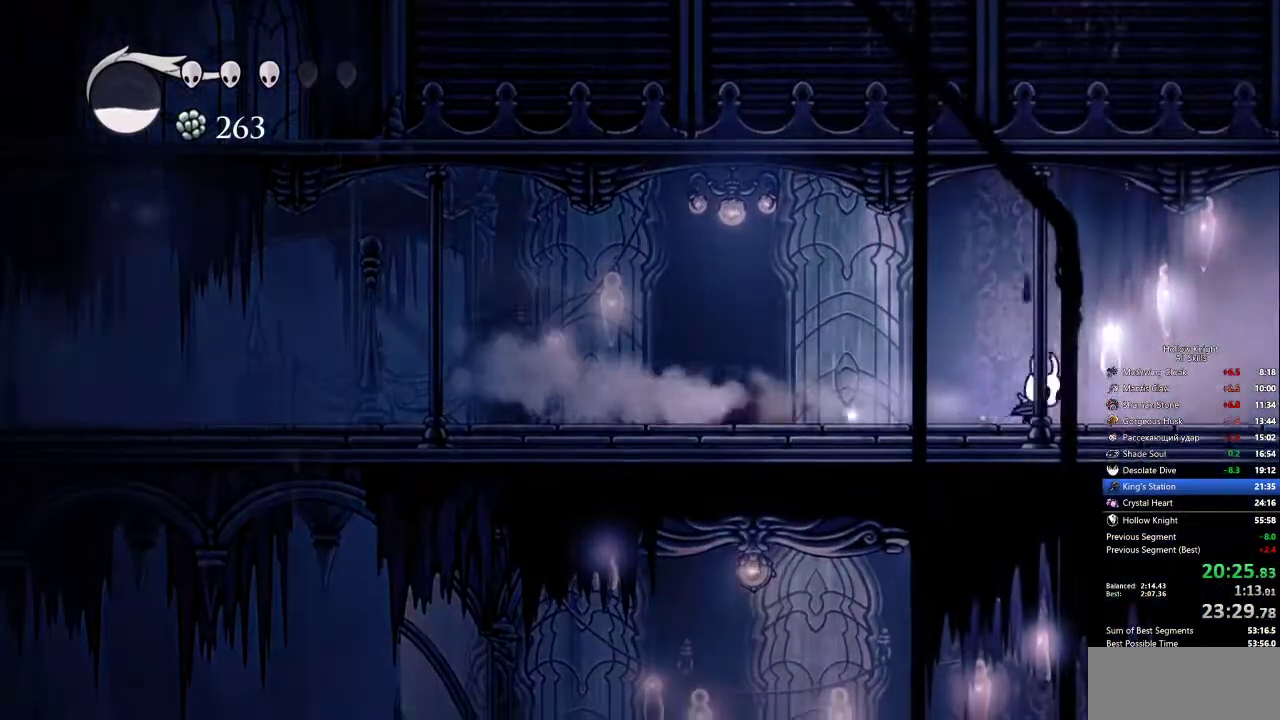
{"keys": ["right"], "events": [[267, "dash", "down"], [350, "dash", "up"]]}
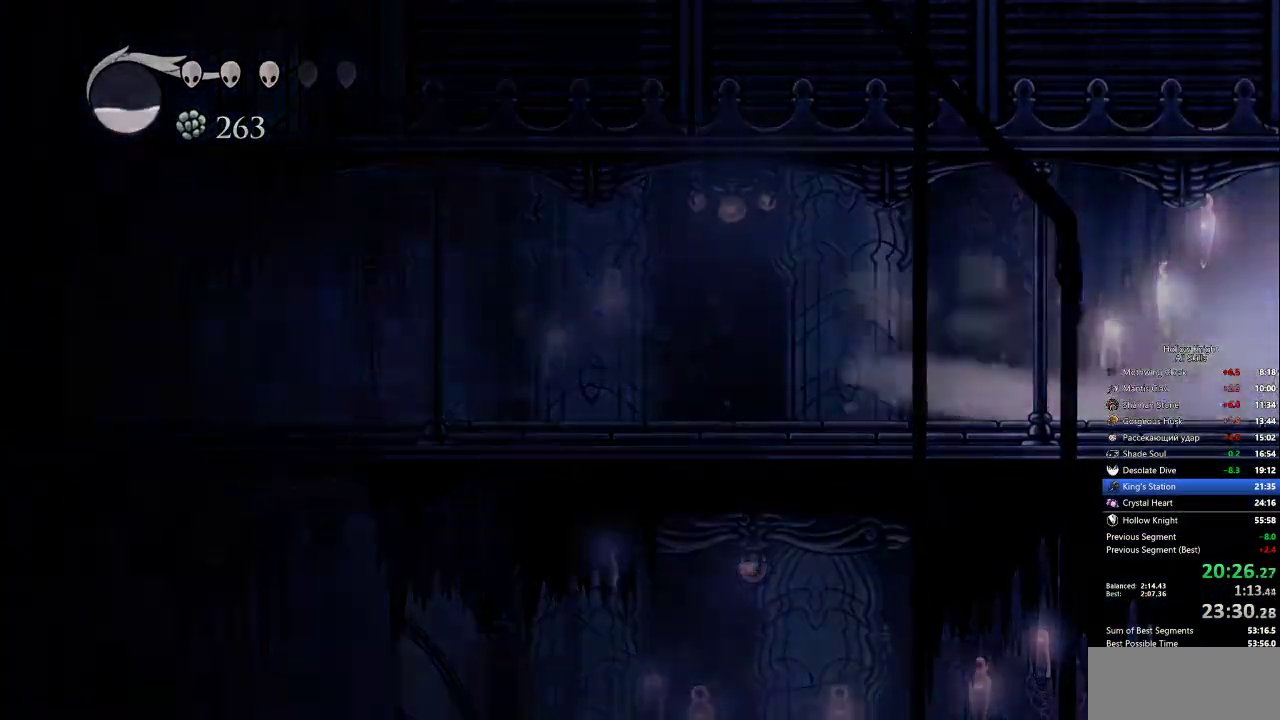
{"keys": ["right"], "events": []}